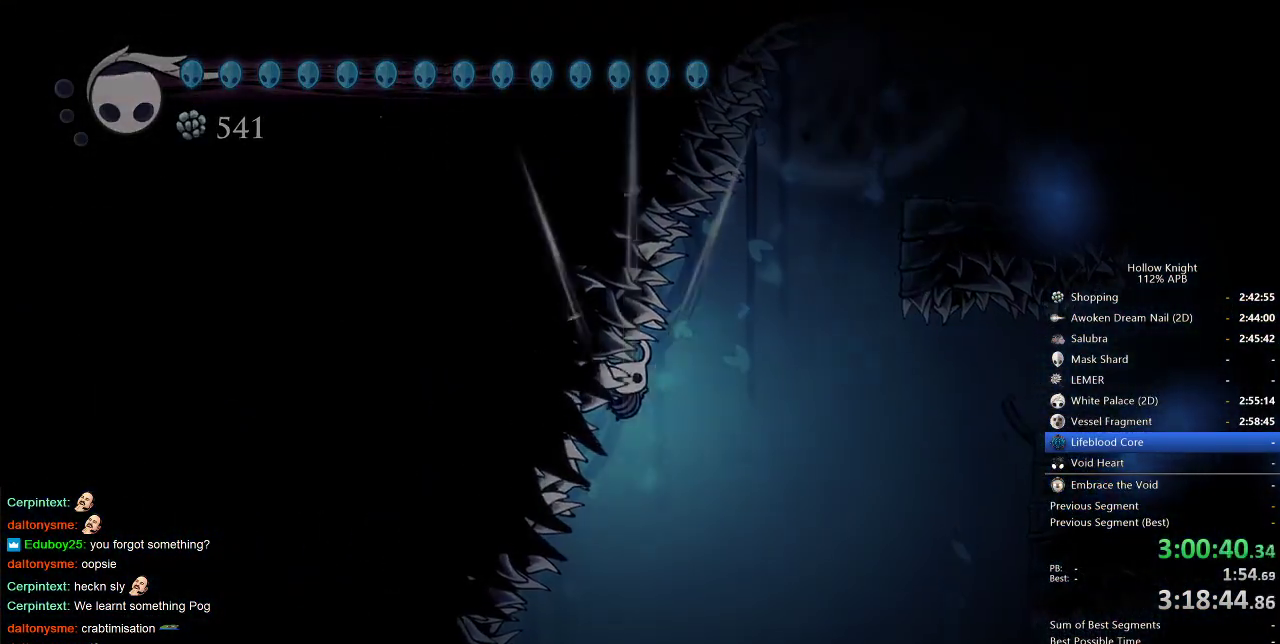
Gameplay with keyboard; each line is a JSON object with the keys held at the frame after it. "events" lists presses ("down") and releases ("up") of "cdash", "dash", "dnail", "down", "heal", "inv", "jump", "left", "nail", "right", "spell" and "up" between this image and that frame as [ms after this image, input, new state], when the widget could be followed in between. No other keys are recorded. Mouse input is not recorded. Key names are as the overlay labels them; some are game actions (e.g. jump) rather than physical keys.
{"keys": [], "events": []}
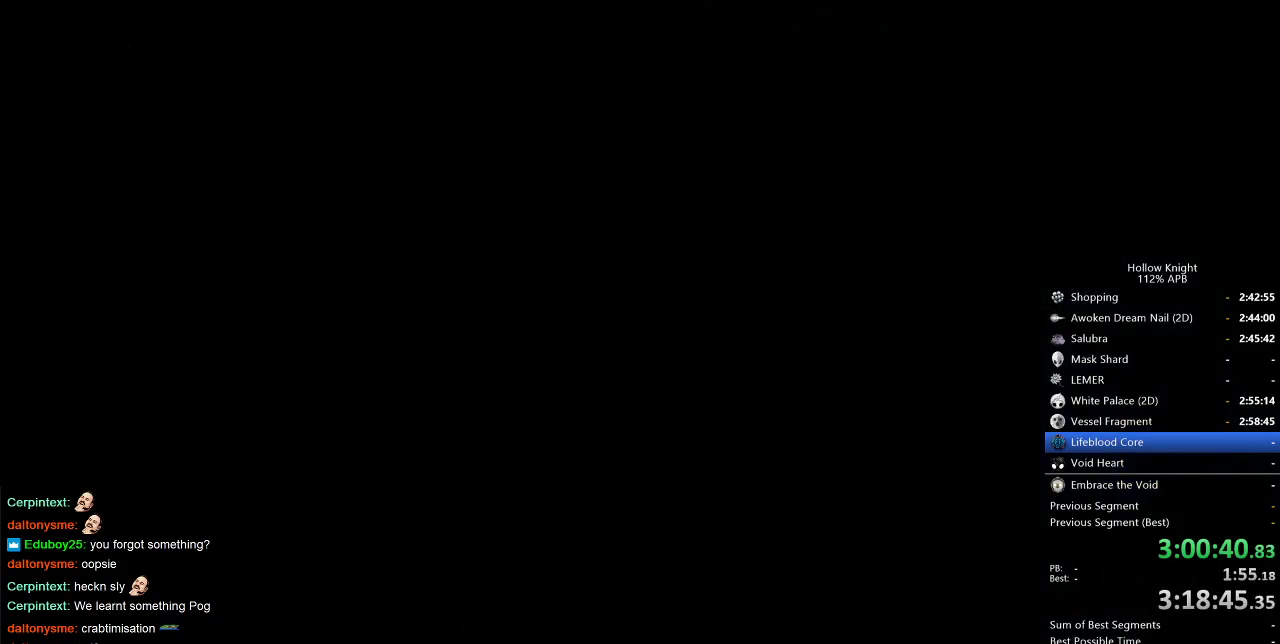
{"keys": [], "events": []}
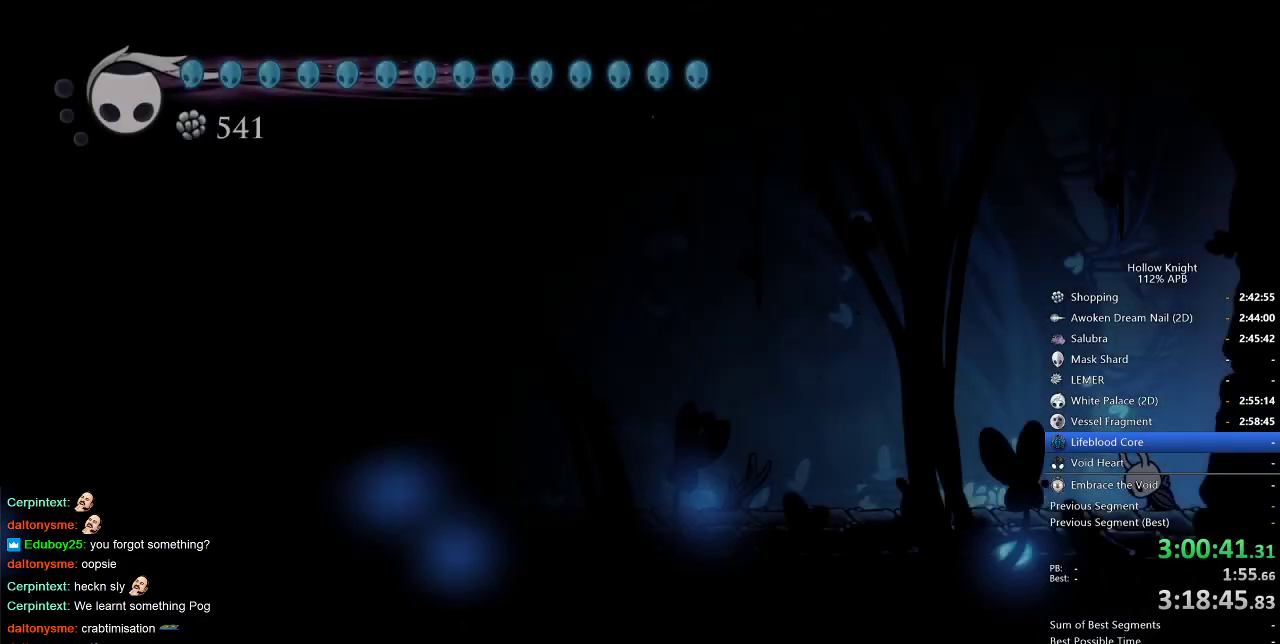
{"keys": [], "events": []}
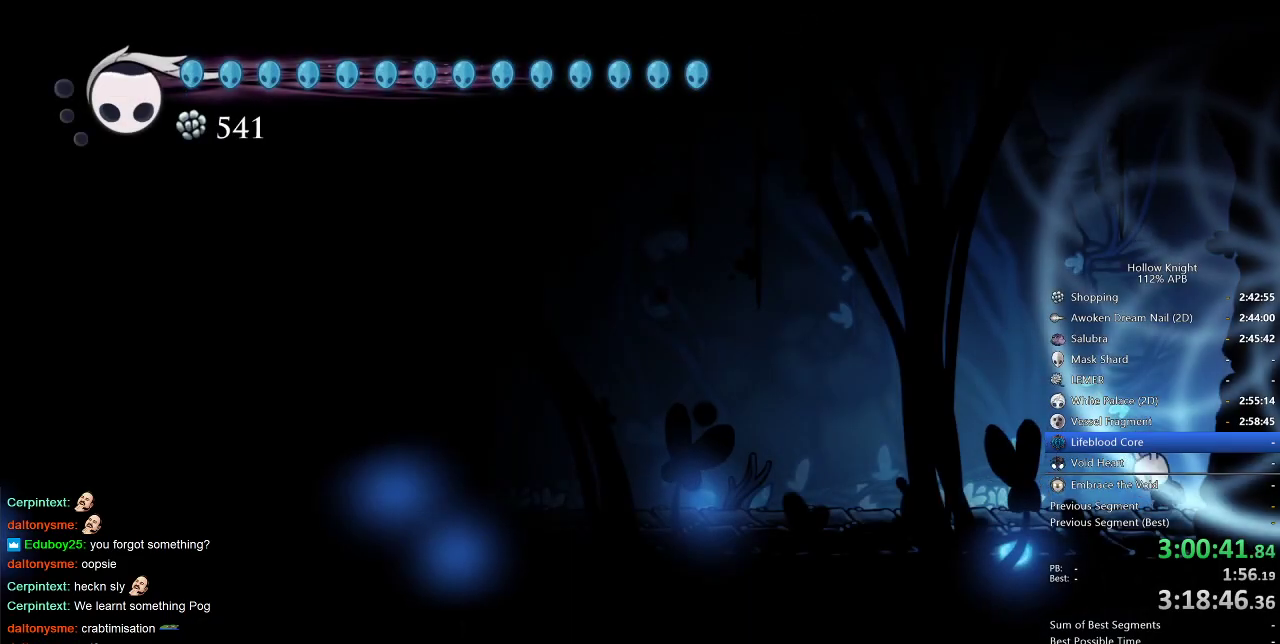
{"keys": ["cdash"], "events": [[300, "cdash", "down"]]}
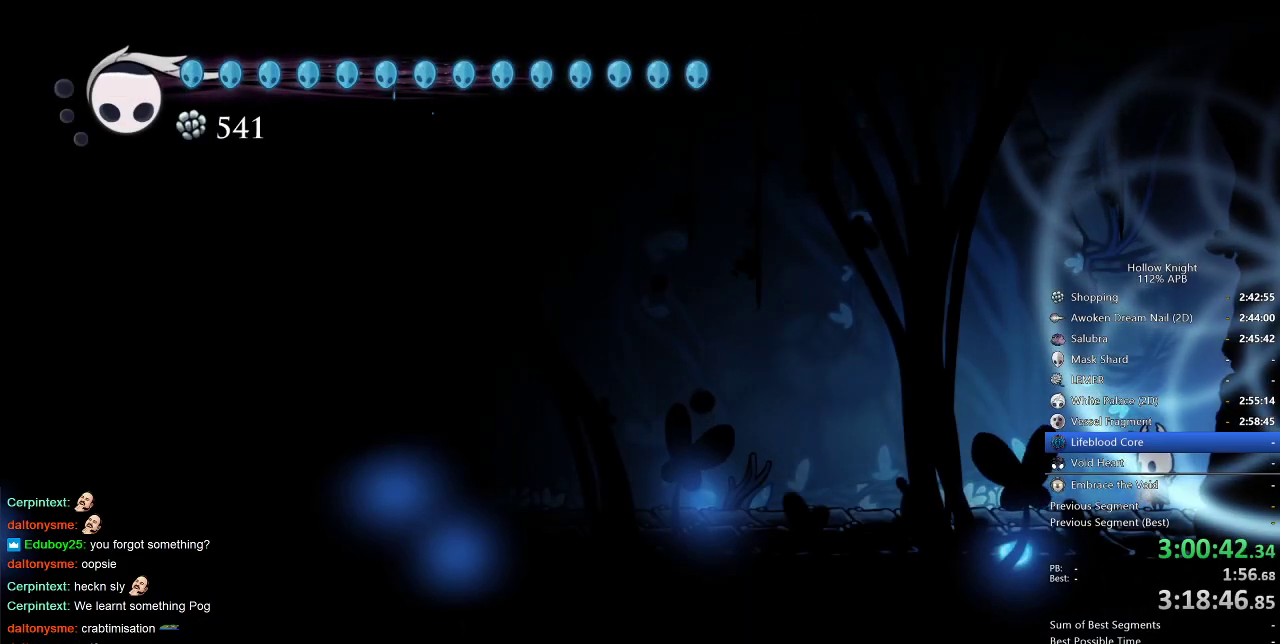
{"keys": ["cdash"], "events": [[250, "cdash", "up"], [300, "cdash", "down"]]}
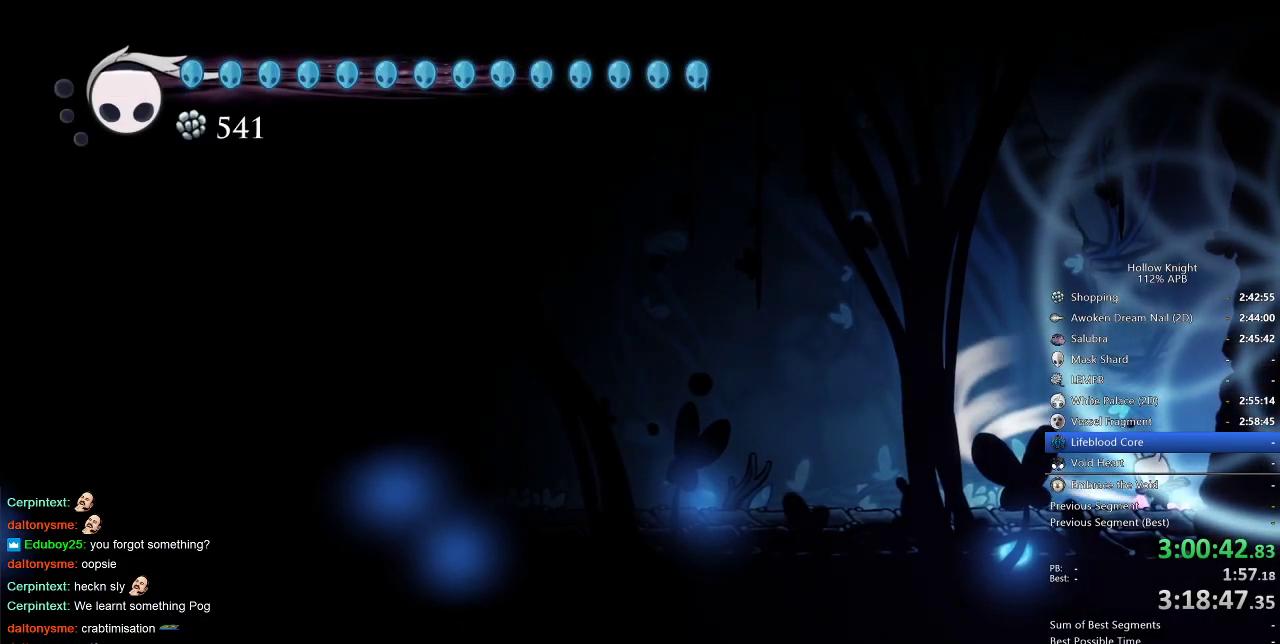
{"keys": ["cdash"], "events": []}
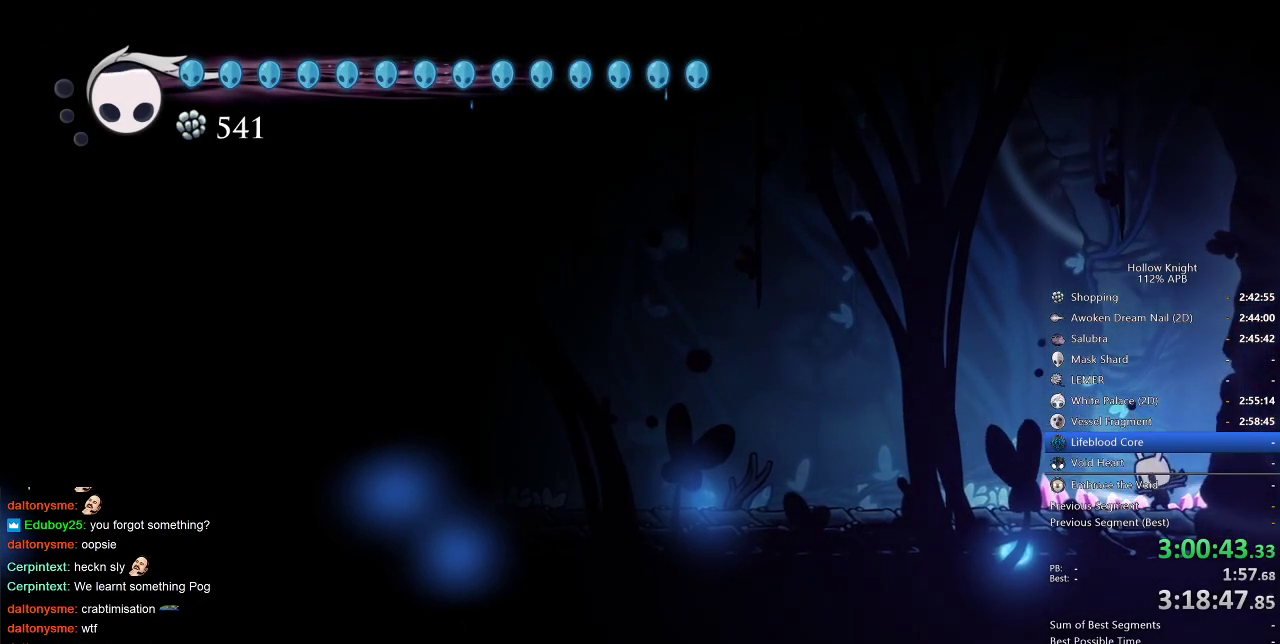
{"keys": [], "events": [[267, "cdash", "up"], [300, "left", "down"], [483, "left", "up"]]}
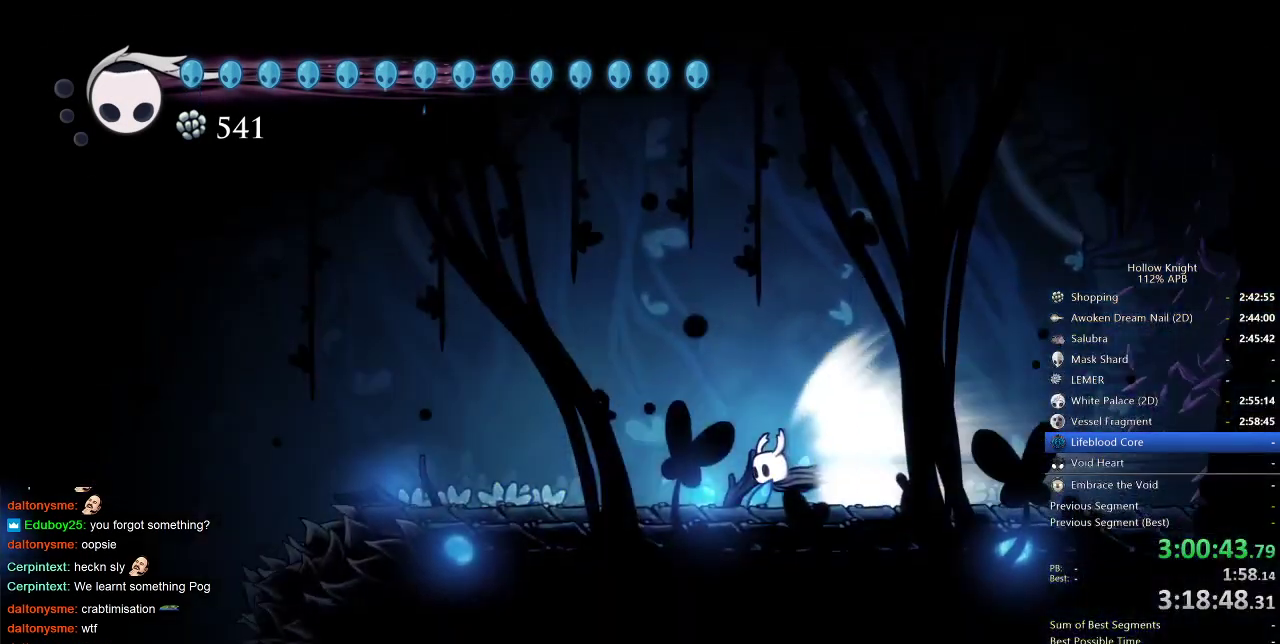
{"keys": [], "events": []}
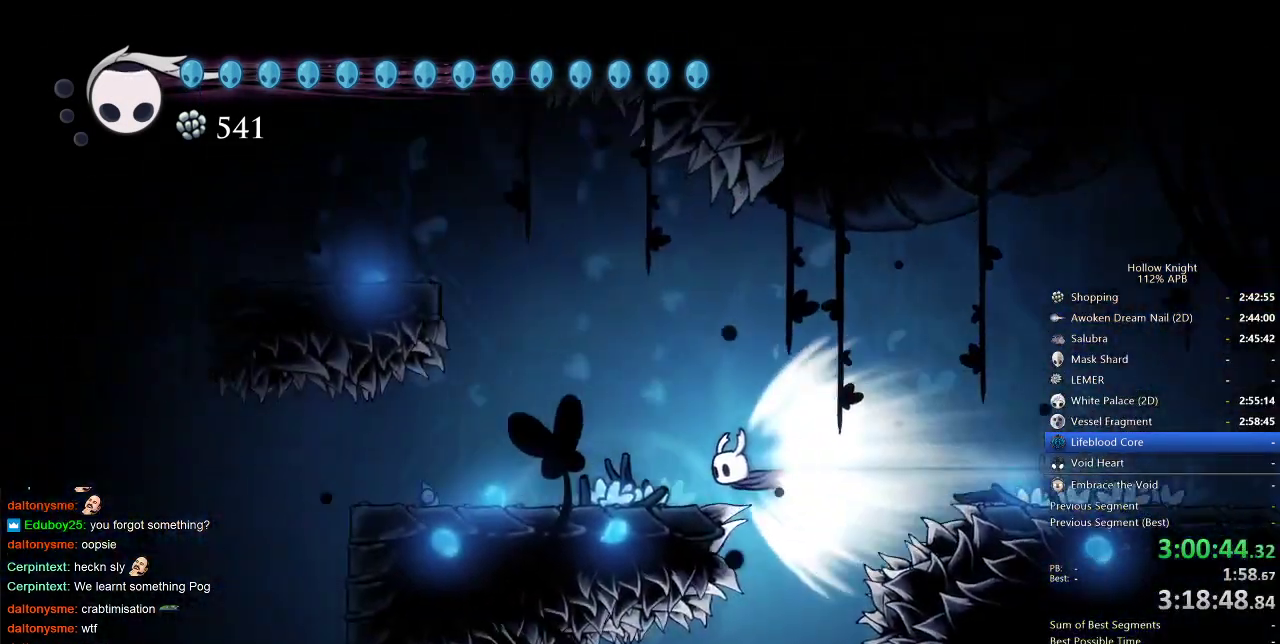
{"keys": ["left"], "events": [[100, "cdash", "down"], [183, "cdash", "up"], [483, "left", "down"]]}
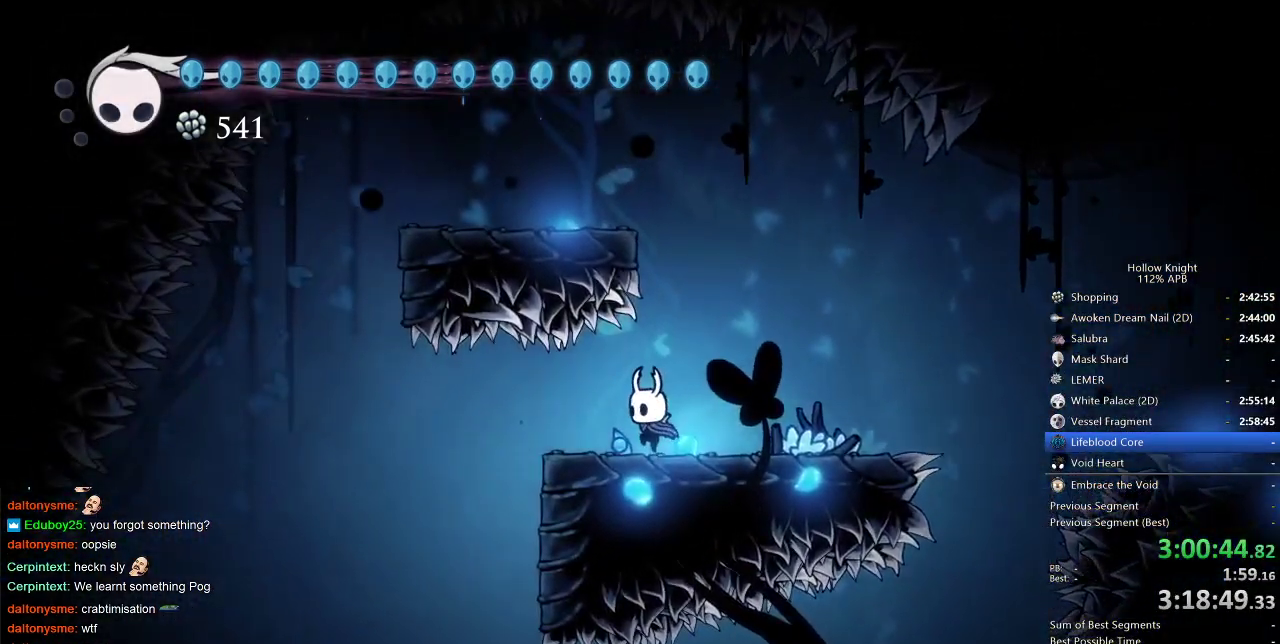
{"keys": ["left"], "events": []}
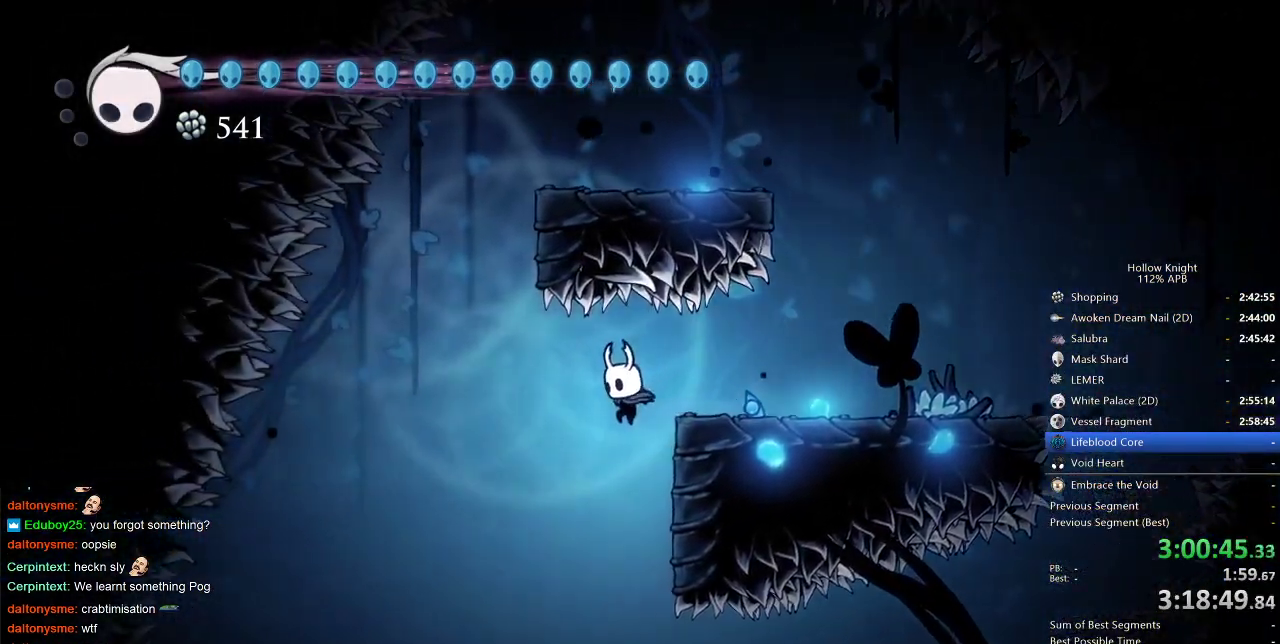
{"keys": ["jump"], "events": [[317, "left", "up"], [400, "jump", "down"]]}
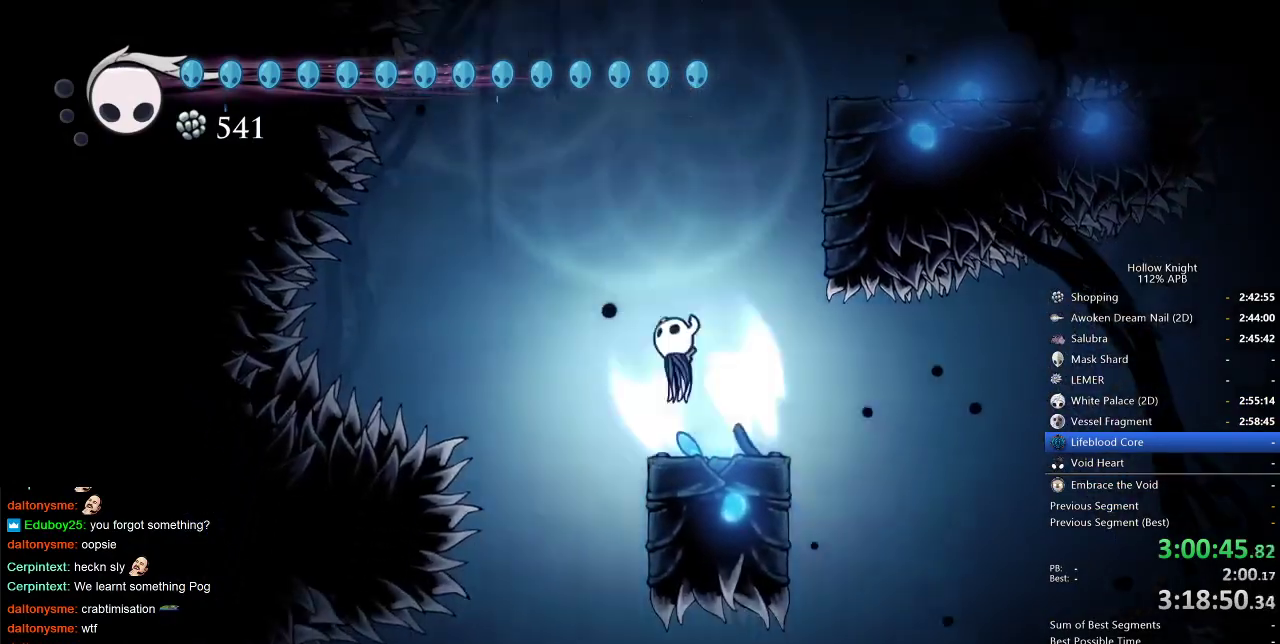
{"keys": ["left"], "events": [[100, "jump", "up"], [417, "left", "down"]]}
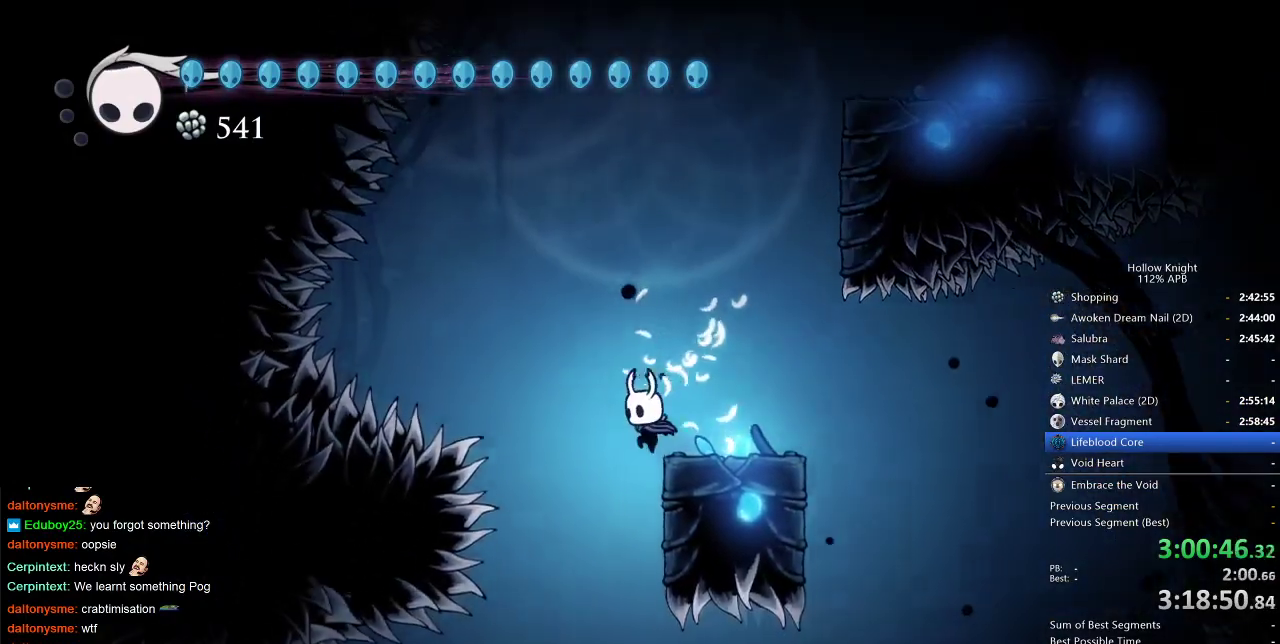
{"keys": [], "events": [[200, "left", "up"]]}
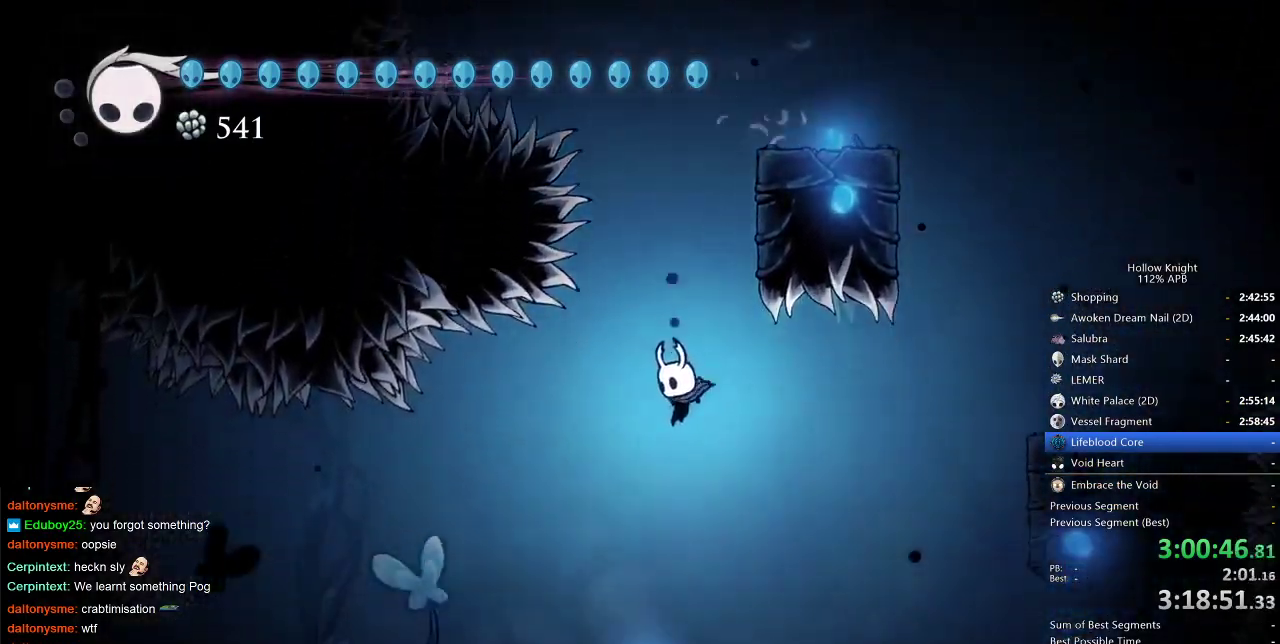
{"keys": [], "events": [[133, "jump", "down"], [267, "jump", "up"]]}
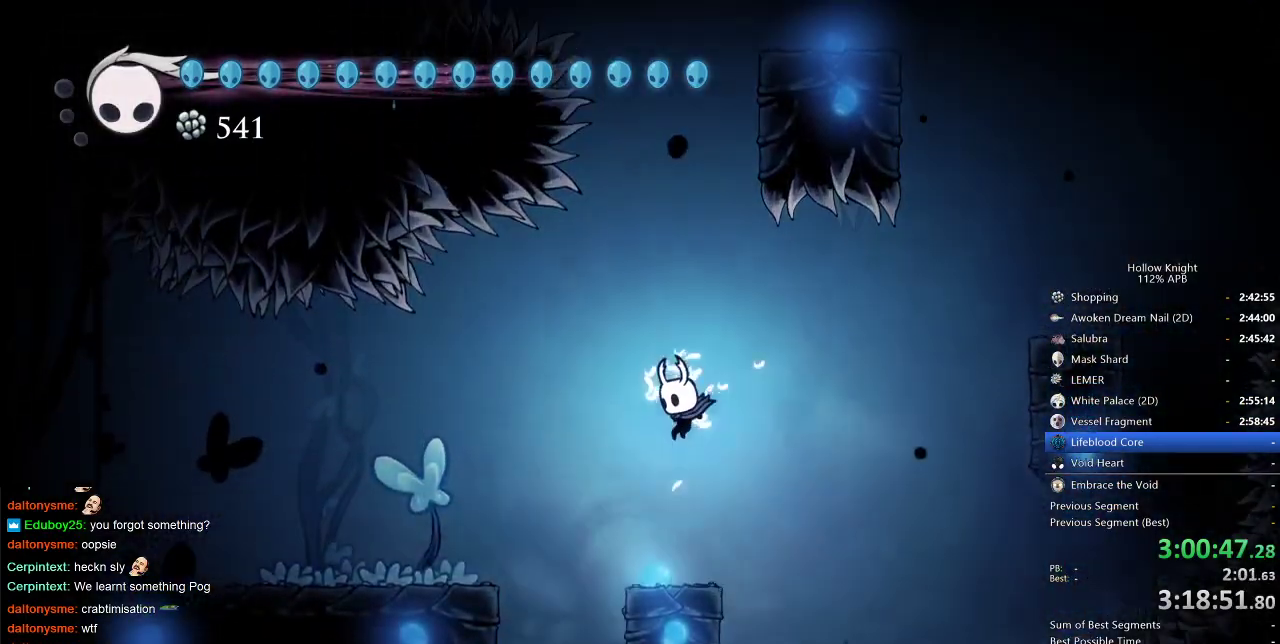
{"keys": ["dash", "left"], "events": [[183, "left", "down"], [333, "dash", "down"]]}
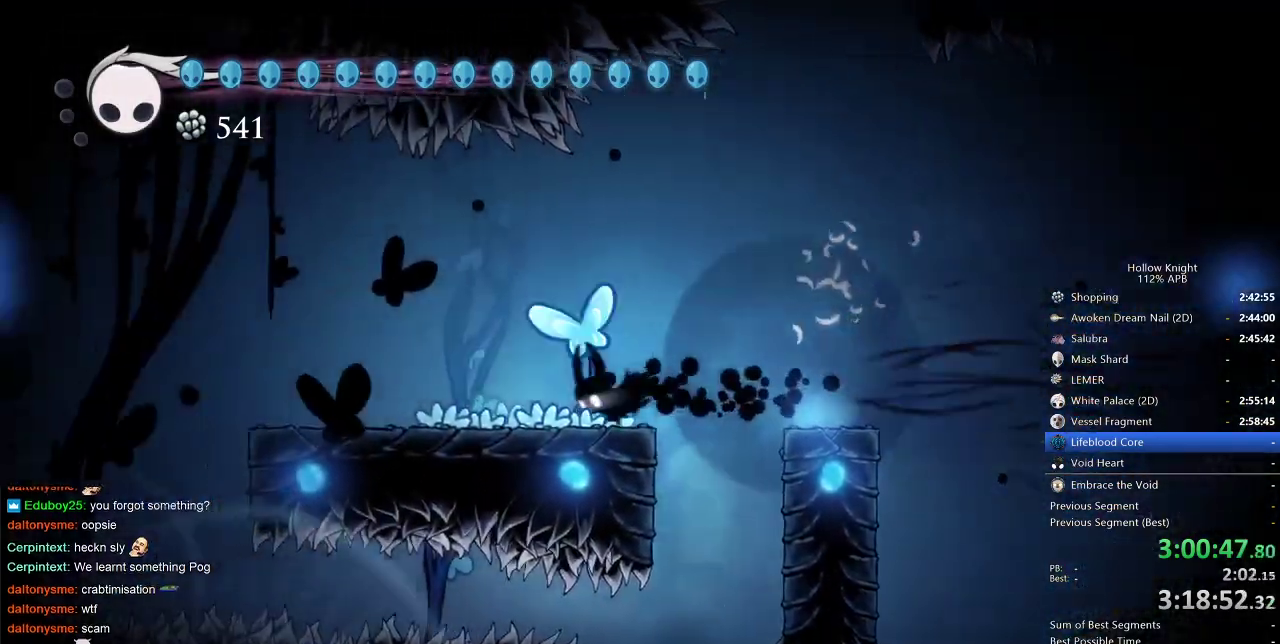
{"keys": ["left"], "events": [[17, "dash", "up"]]}
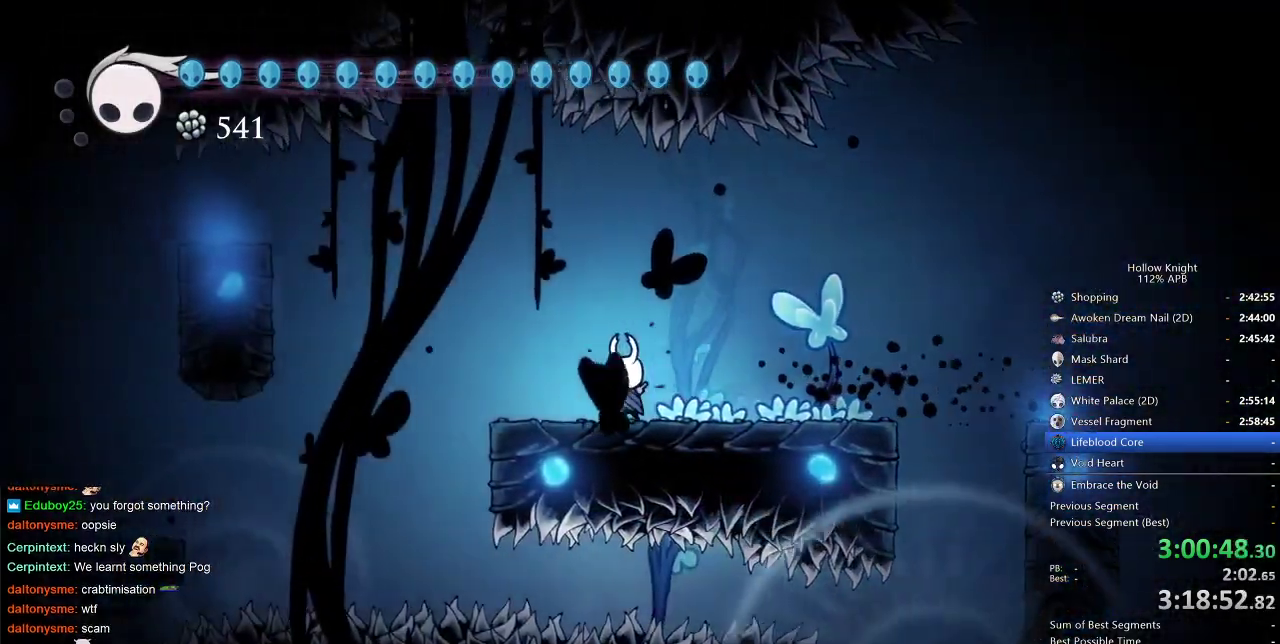
{"keys": ["jump", "left"], "events": [[400, "jump", "down"]]}
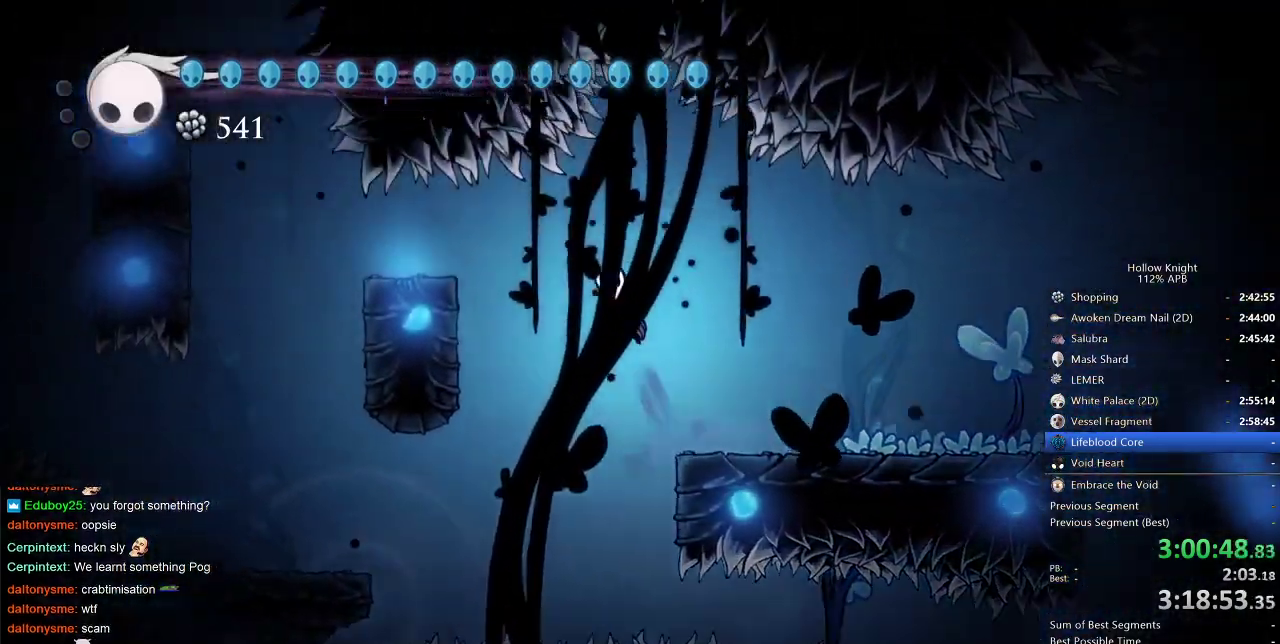
{"keys": ["left"], "events": [[133, "jump", "up"], [417, "left", "up"], [467, "left", "down"]]}
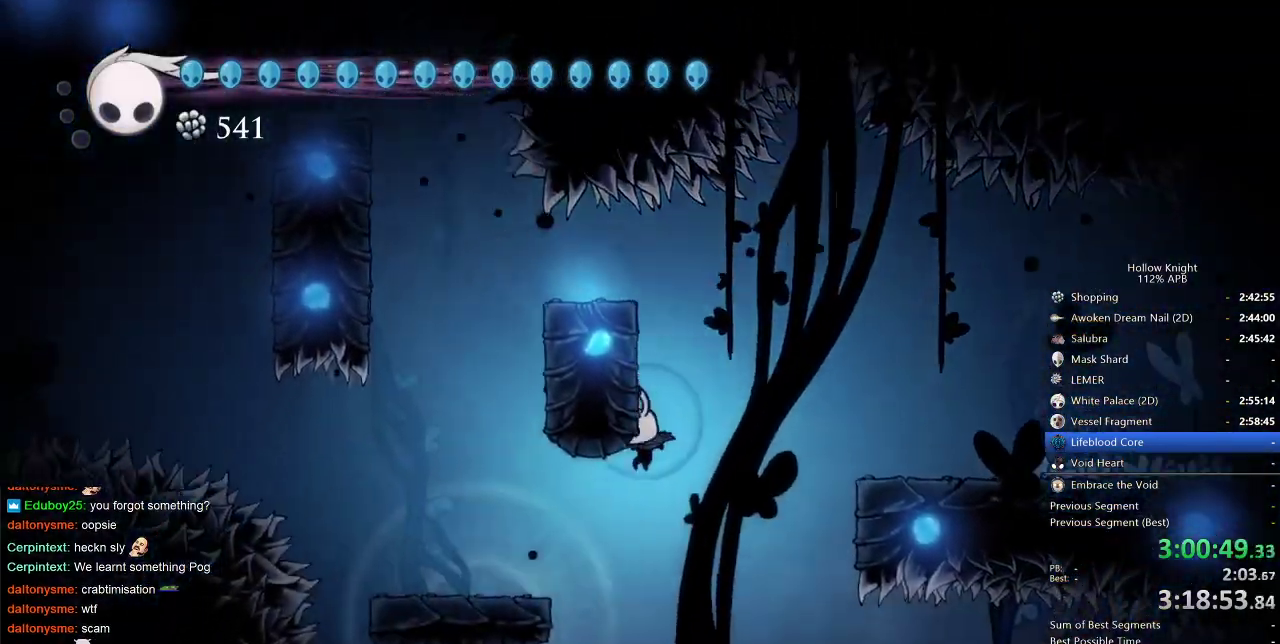
{"keys": ["right"], "events": [[200, "dash", "down"], [350, "left", "up"], [383, "dash", "up"], [383, "right", "down"]]}
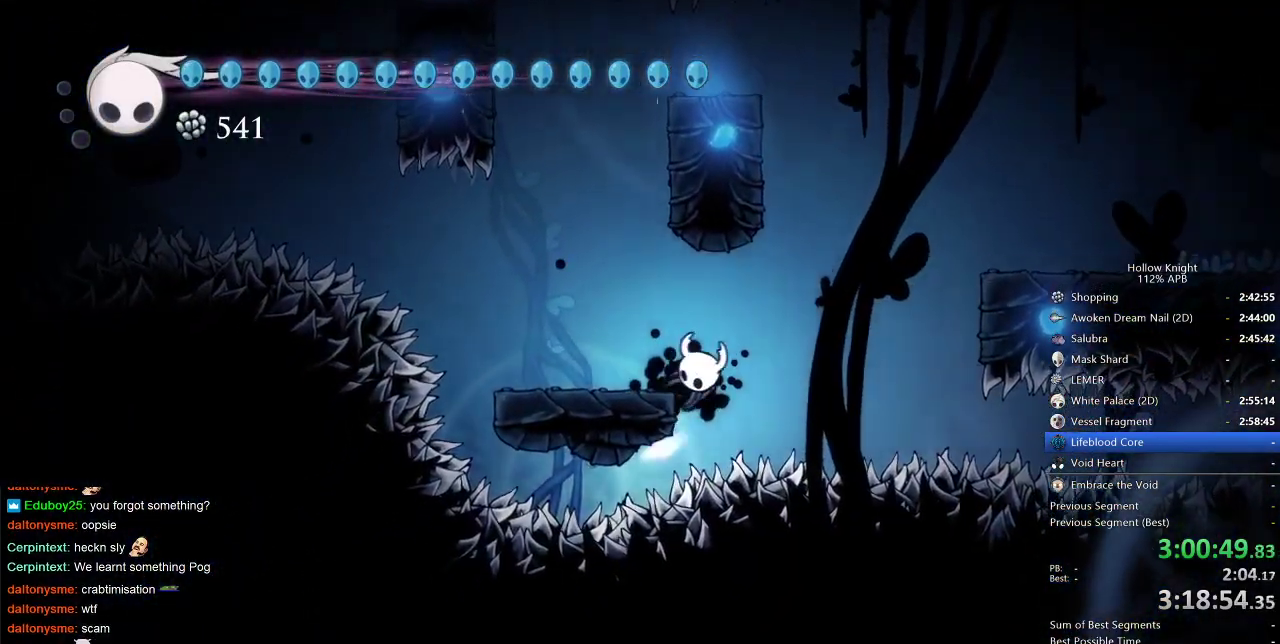
{"keys": ["left"], "events": [[50, "jump", "down"], [83, "left", "down"], [83, "right", "up"], [317, "jump", "up"]]}
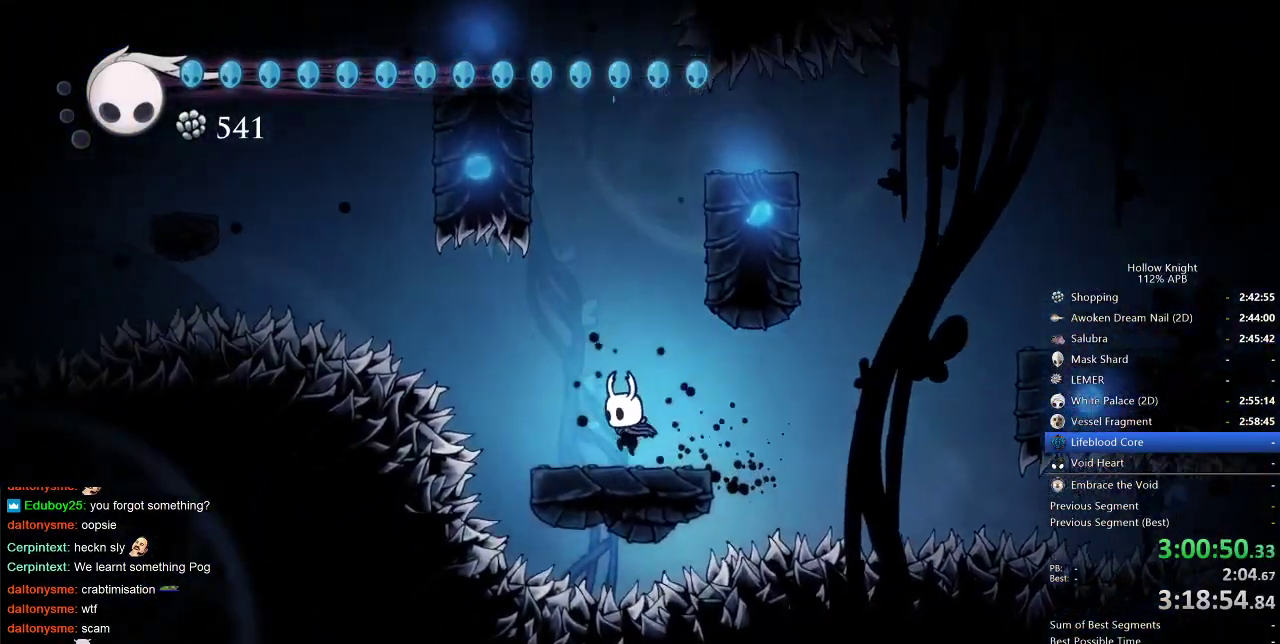
{"keys": ["jump"], "events": [[83, "jump", "down"], [183, "left", "up"], [333, "jump", "up"], [383, "jump", "down"]]}
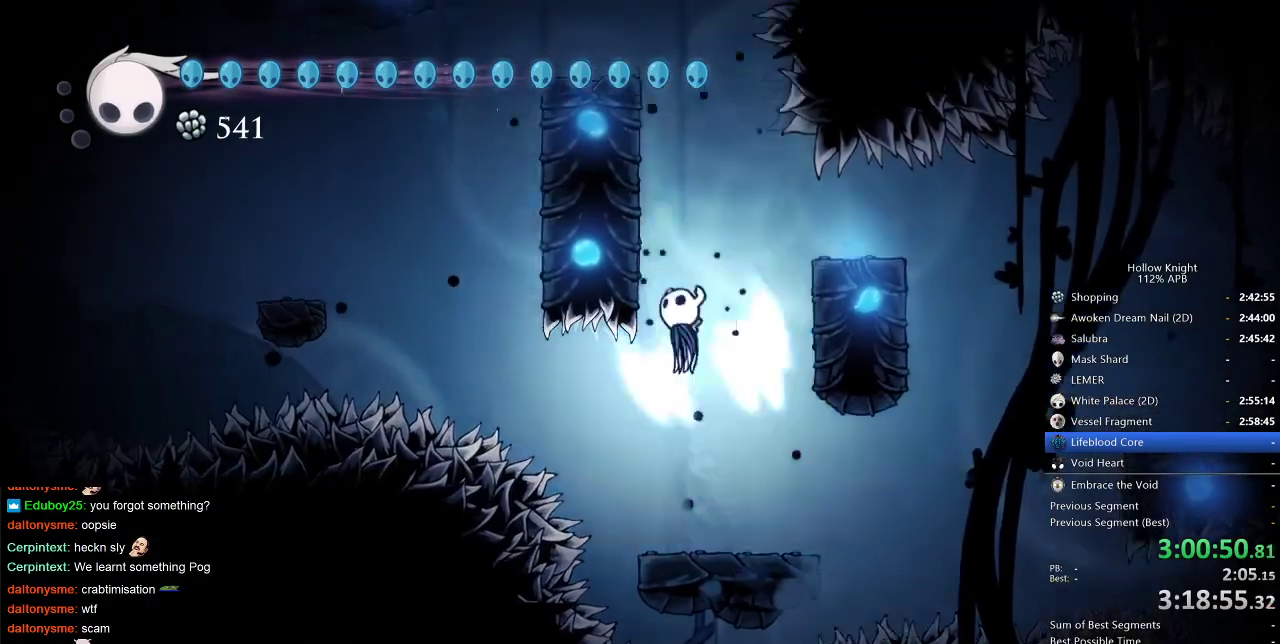
{"keys": ["jump", "left"], "events": [[67, "left", "down"], [217, "jump", "up"], [250, "jump", "down"]]}
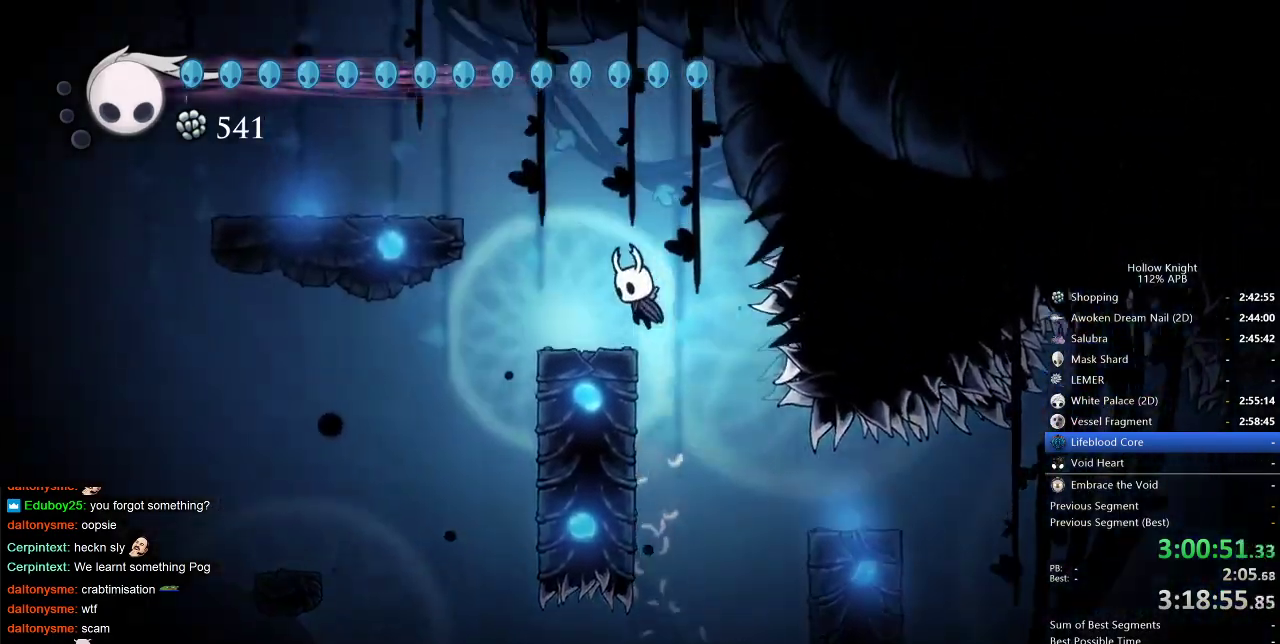
{"keys": ["left"], "events": [[83, "jump", "up"], [183, "left", "up"], [267, "left", "down"]]}
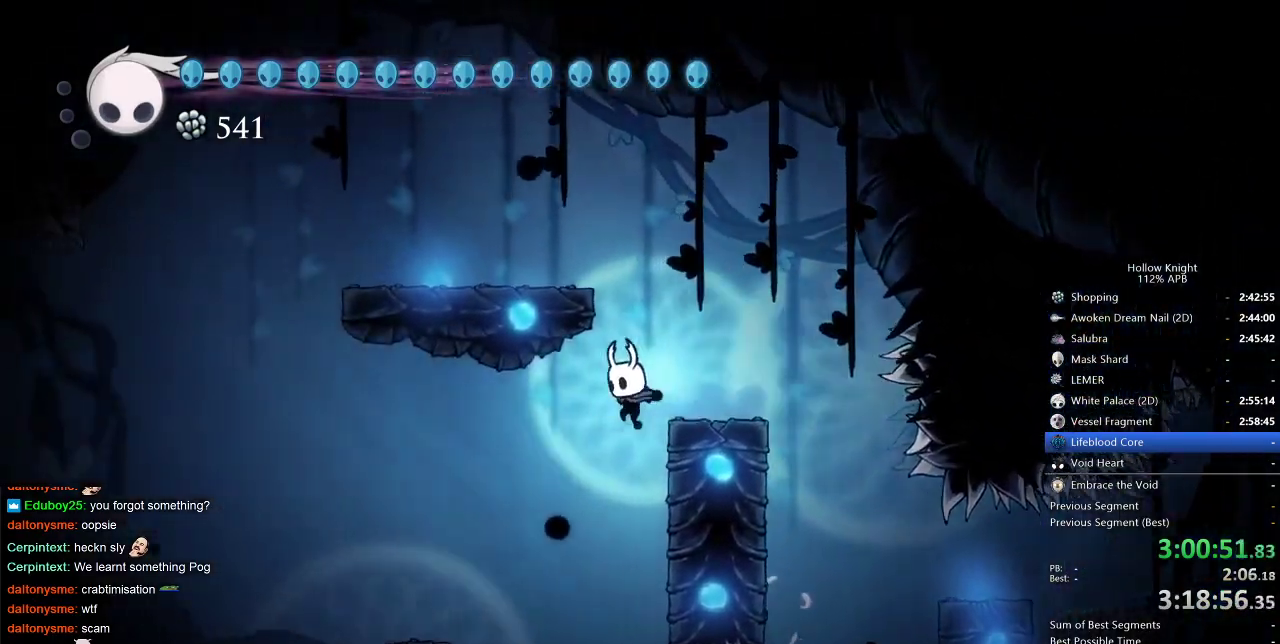
{"keys": ["left"], "events": [[333, "dash", "down"], [450, "dash", "up"]]}
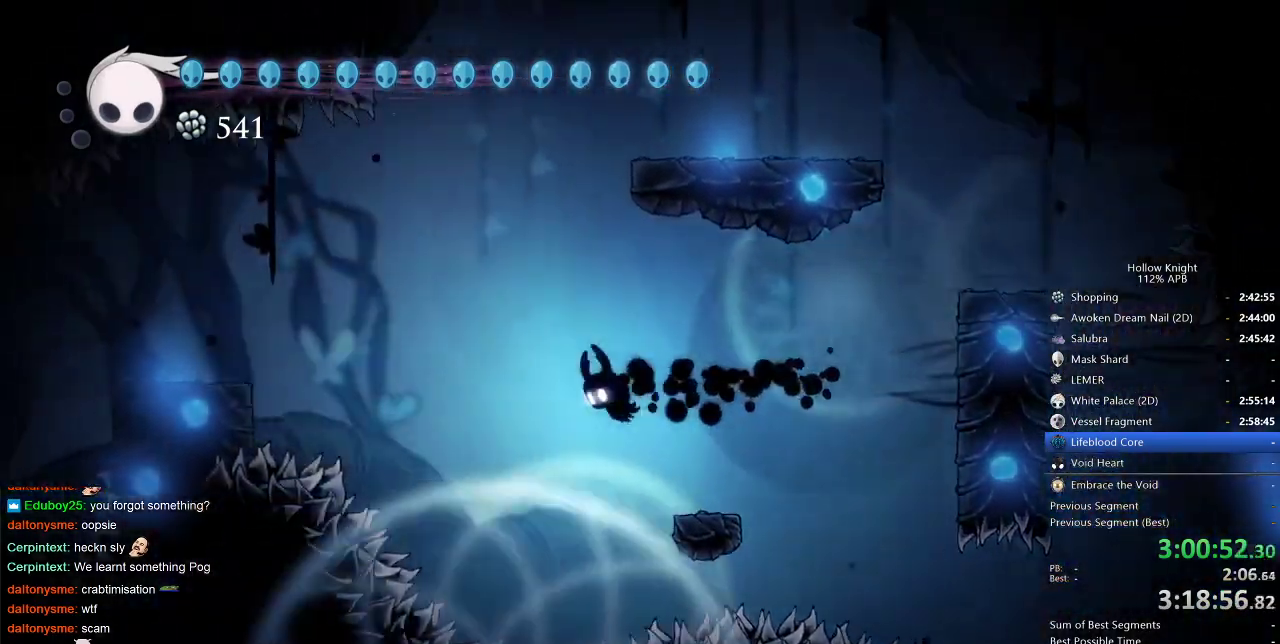
{"keys": ["down", "left", "nail"], "events": [[233, "down", "down"], [400, "nail", "down"]]}
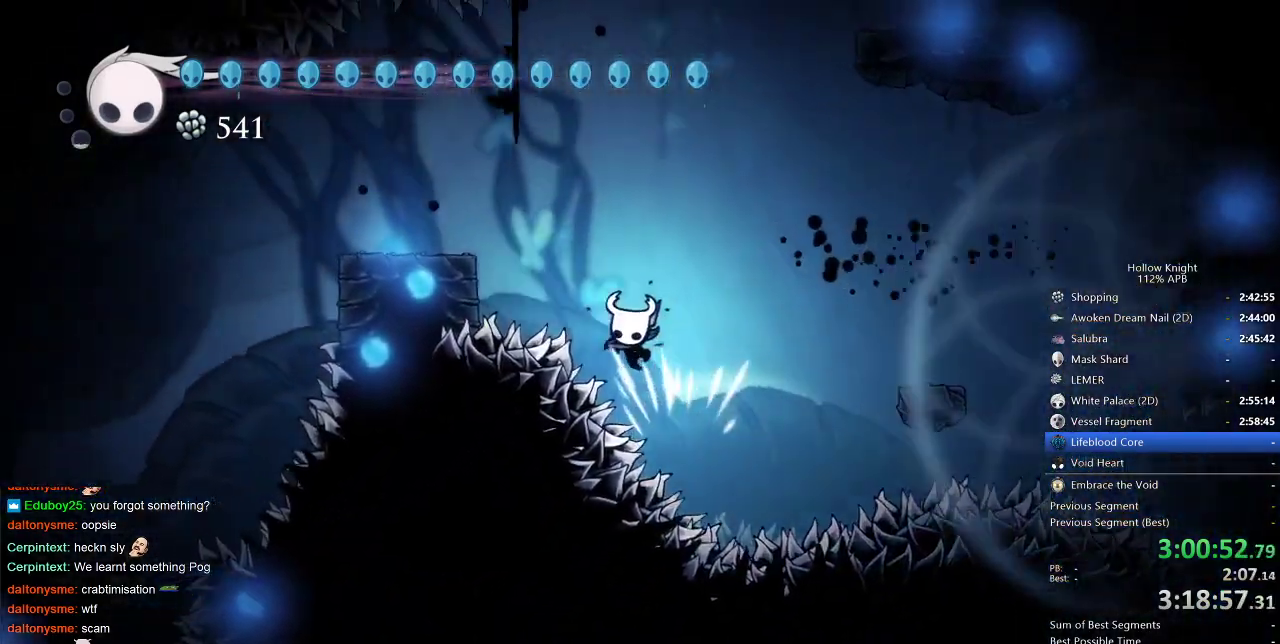
{"keys": ["dash", "jump", "left"], "events": [[33, "left", "up"], [83, "down", "up"], [133, "nail", "up"], [167, "jump", "down"], [333, "left", "down"], [500, "dash", "down"]]}
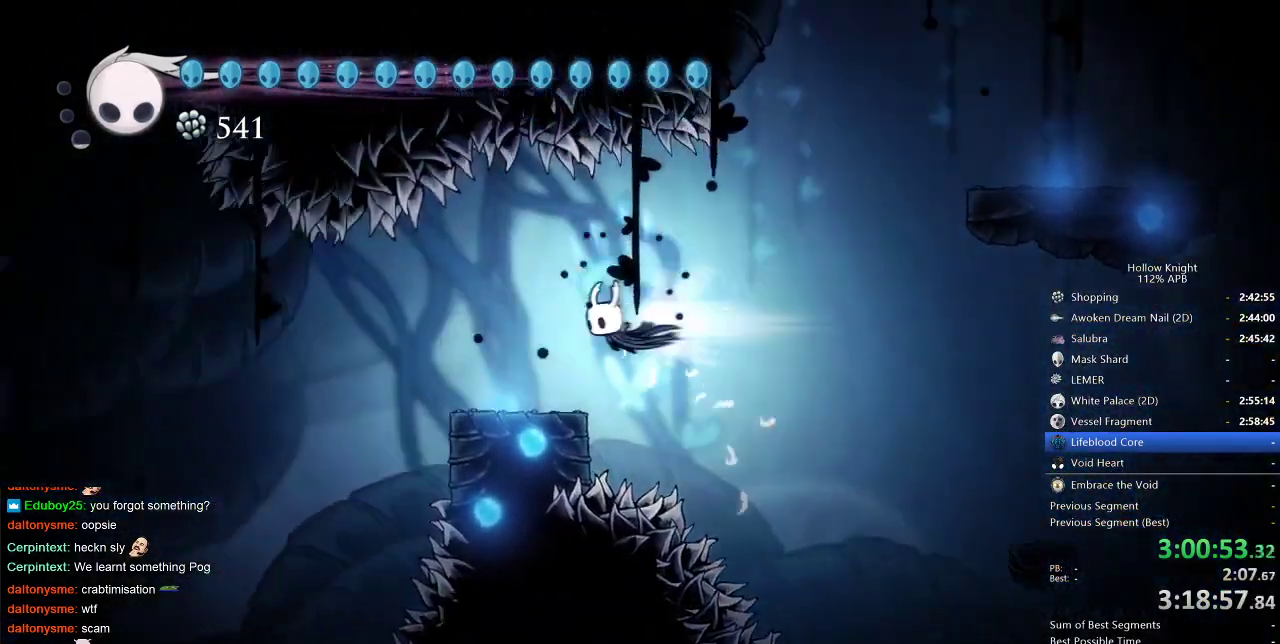
{"keys": ["left"], "events": [[67, "jump", "up"], [100, "dash", "up"]]}
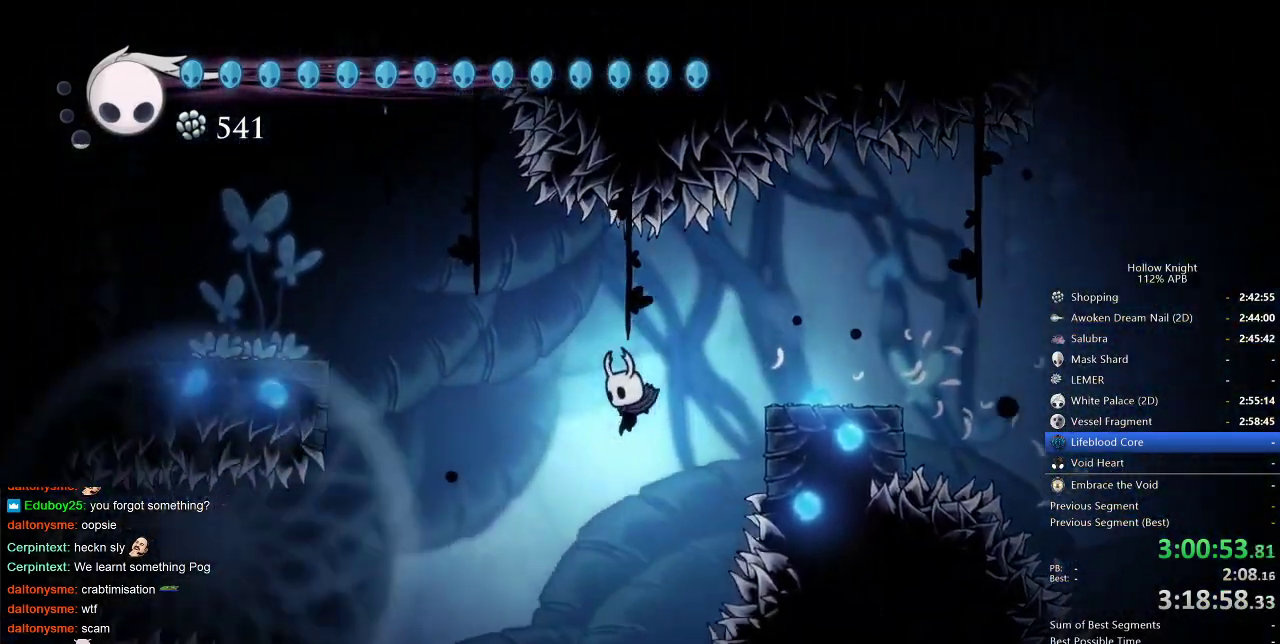
{"keys": [], "events": [[100, "down", "down"], [100, "left", "up"], [283, "nail", "down"], [400, "nail", "up"], [483, "down", "up"]]}